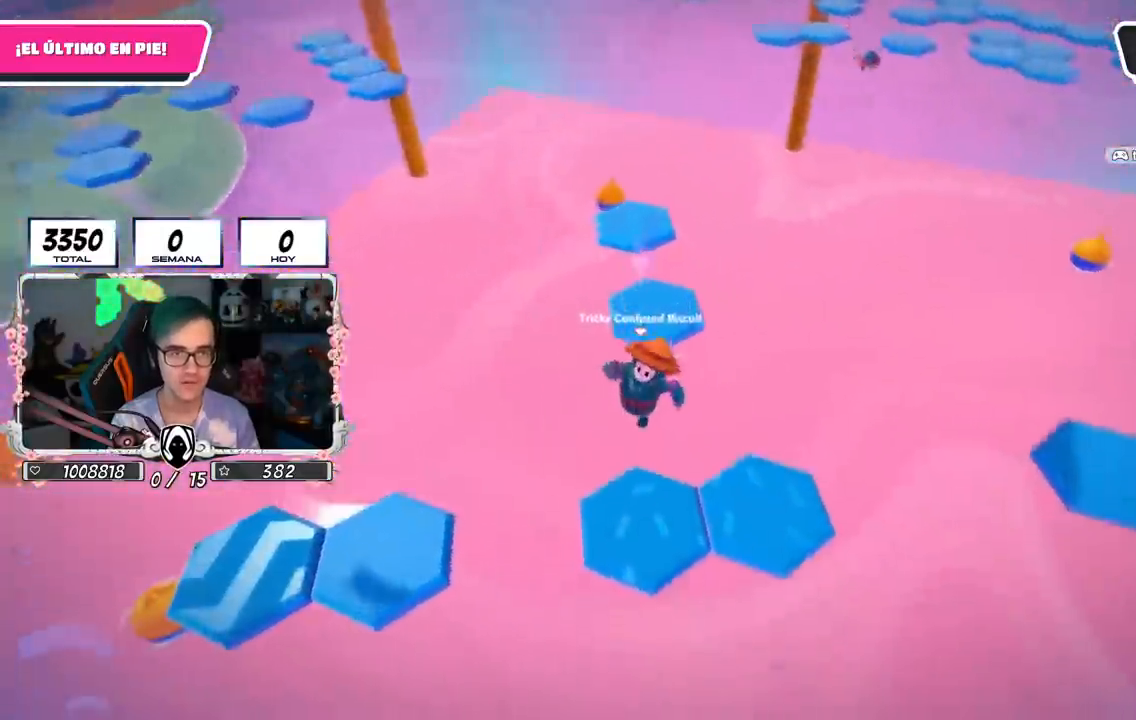
Gameplay with a controller (PlayStation layout); each line is a JSON object with the inputs held at the frame after it. "events" lists button and stick changes between this image and that frame as [ms after this image, input, new state], when the widget could be followed in between.
{"buttons": [], "left_stick": "up", "right_stick": "up-right", "events": [[66, "right_stick", "up-right"], [166, "right_stick", "up"], [200, "left_stick", "center"], [400, "left_stick", "up"], [433, "right_stick", "up-right"]]}
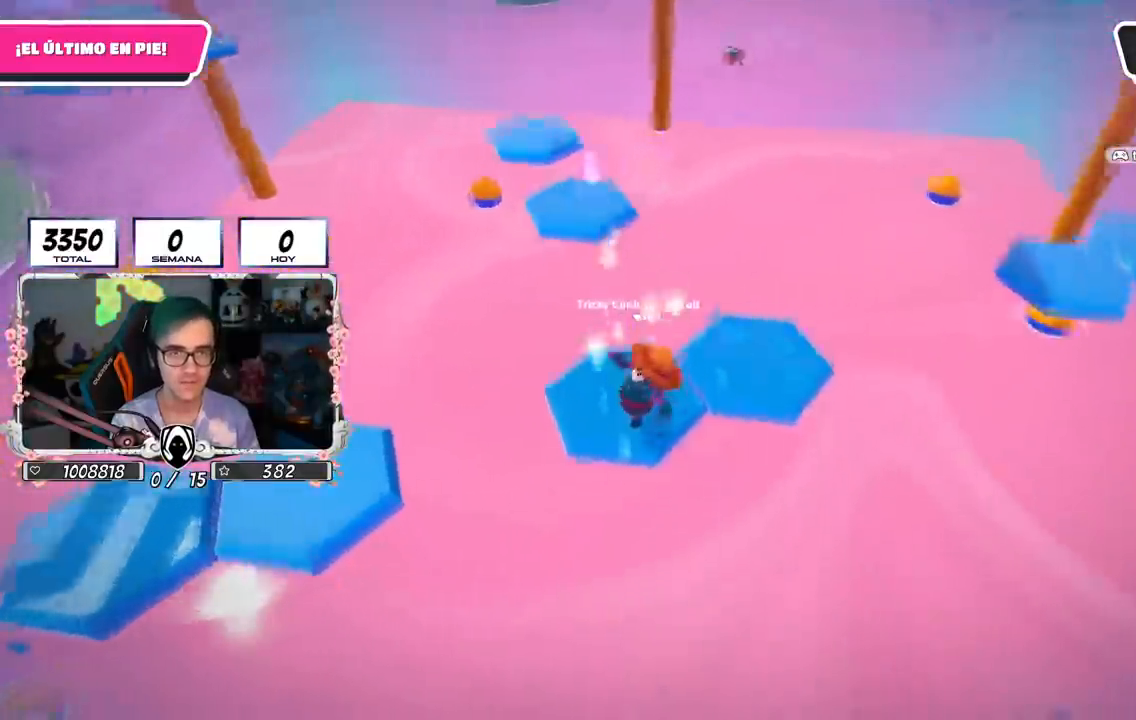
{"buttons": ["CROSS"], "left_stick": "right", "right_stick": "center", "events": [[17, "left_stick", "center"], [150, "right_stick", "center"], [184, "left_stick", "up-left"], [234, "left_stick", "up"], [317, "CROSS", "down"], [417, "left_stick", "right"]]}
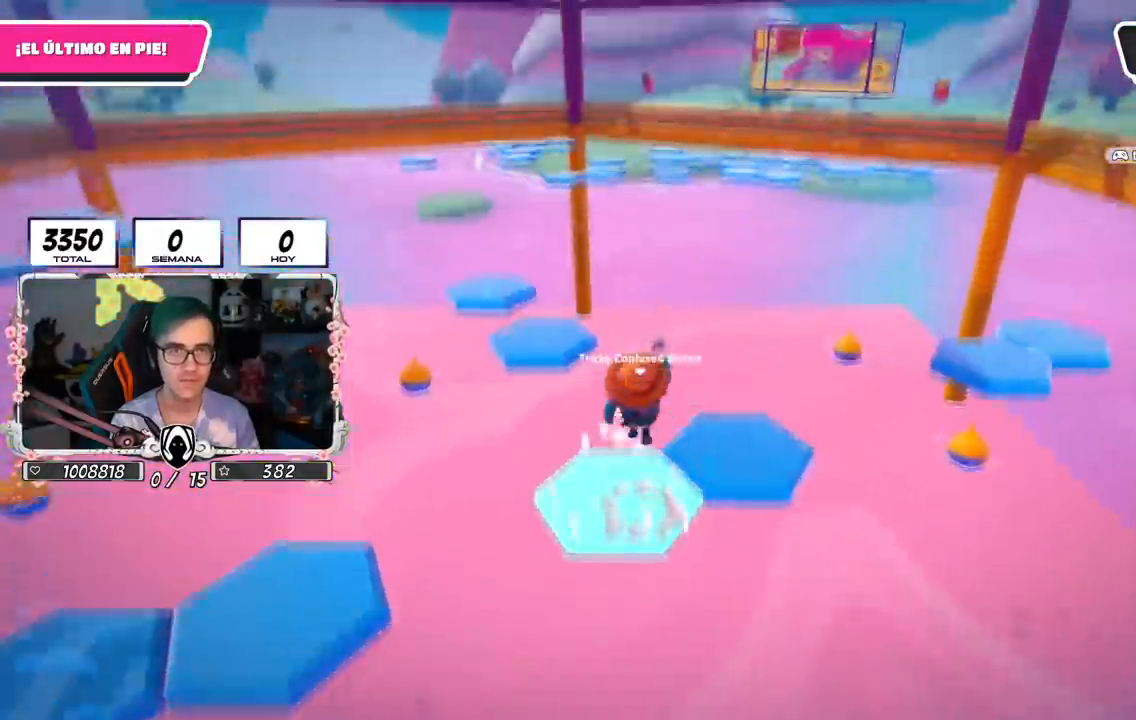
{"buttons": [], "left_stick": "center", "right_stick": "center", "events": [[67, "CROSS", "up"], [234, "right_stick", "left"], [351, "left_stick", "left"], [484, "right_stick", "center"], [501, "left_stick", "center"]]}
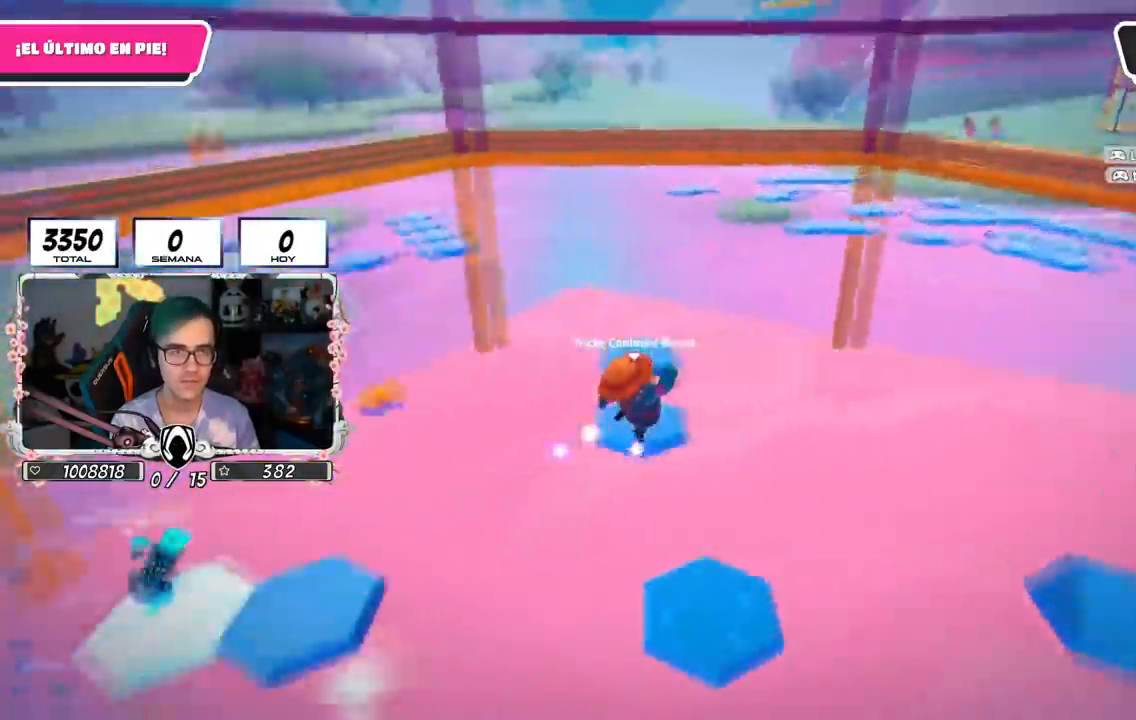
{"buttons": [], "left_stick": "right", "right_stick": "down", "events": [[50, "left_stick", "right"], [200, "left_stick", "left"], [384, "right_stick", "down"], [400, "left_stick", "up-right"], [467, "left_stick", "right"]]}
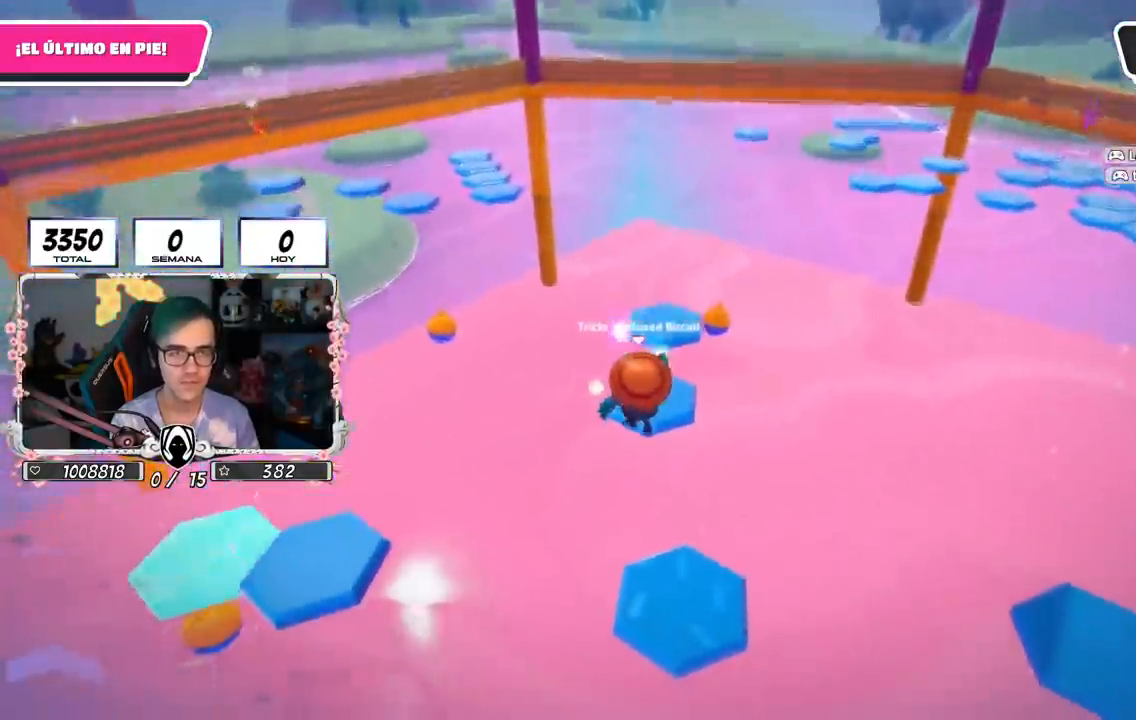
{"buttons": [], "left_stick": "center", "right_stick": "center", "events": [[16, "right_stick", "center"], [33, "left_stick", "down-right"], [133, "left_stick", "center"], [200, "left_stick", "up"], [300, "right_stick", "up-right"], [350, "left_stick", "center"], [367, "right_stick", "center"]]}
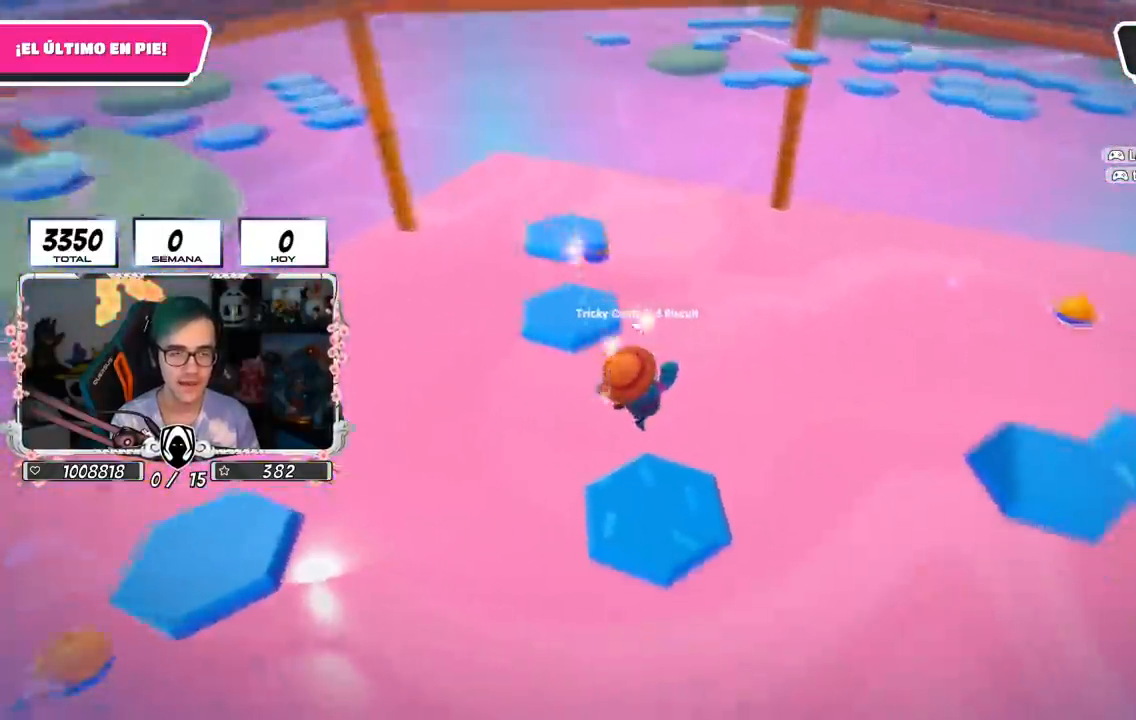
{"buttons": ["CROSS"], "left_stick": "up-left", "right_stick": "center", "events": [[17, "left_stick", "up-left"], [417, "CROSS", "down"]]}
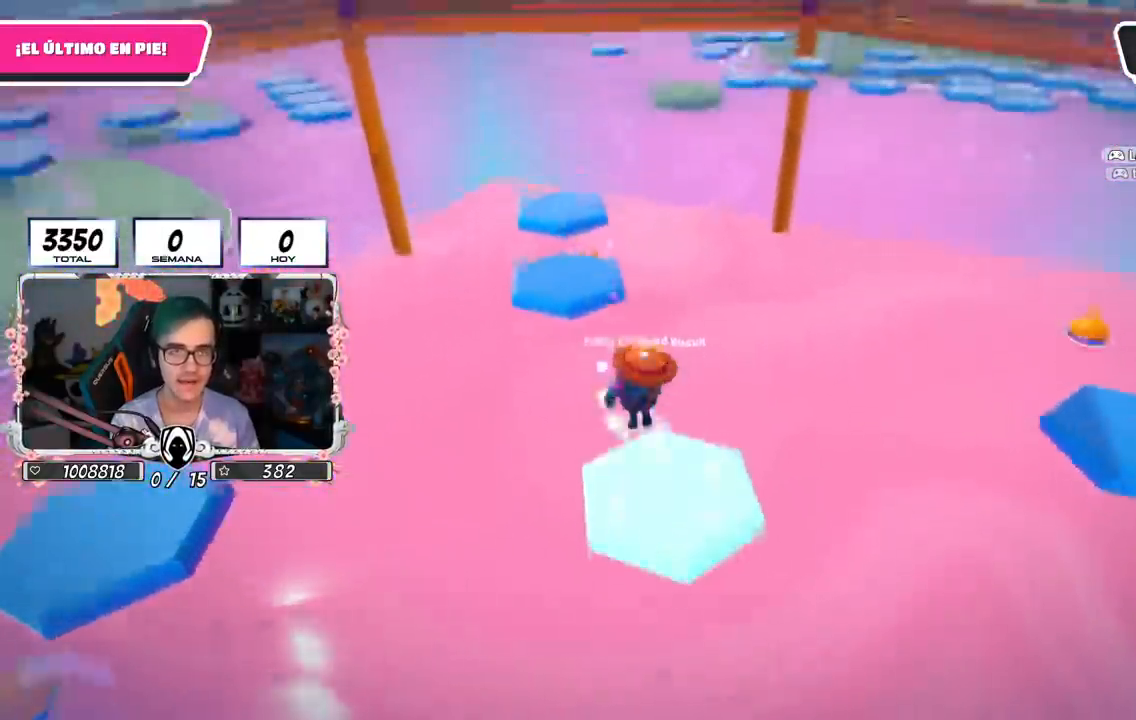
{"buttons": [], "left_stick": "right", "right_stick": "down-right", "events": [[184, "CROSS", "up"], [384, "right_stick", "down-right"], [501, "left_stick", "right"]]}
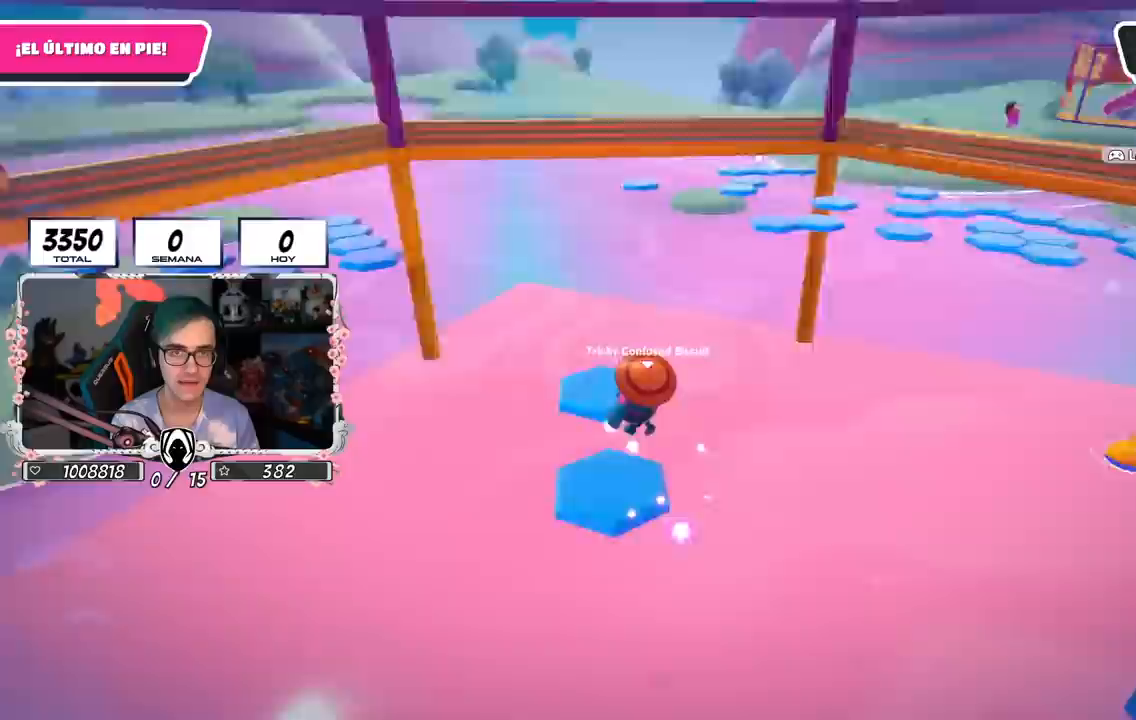
{"buttons": [], "left_stick": "right", "right_stick": "center", "events": [[167, "left_stick", "down"], [217, "right_stick", "center"], [350, "left_stick", "up"], [501, "left_stick", "right"]]}
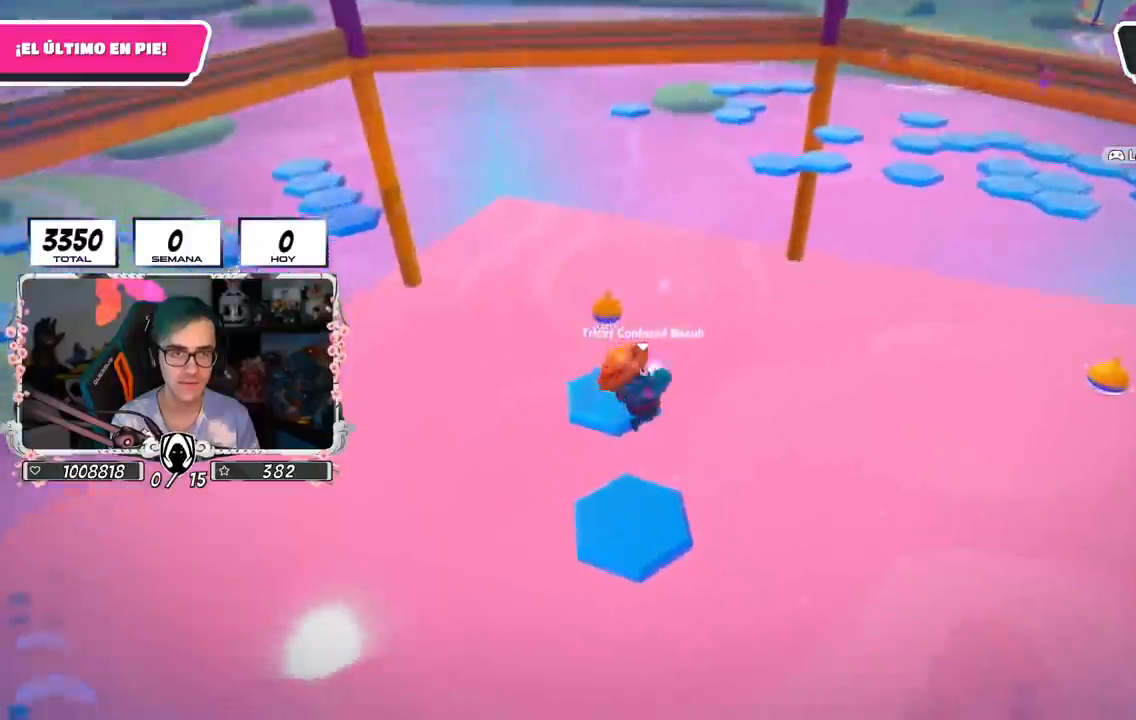
{"buttons": [], "left_stick": "up-left", "right_stick": "right", "events": [[116, "left_stick", "up"], [283, "left_stick", "down-left"], [316, "right_stick", "down-right"], [350, "left_stick", "left"], [400, "right_stick", "right"], [450, "left_stick", "up-left"]]}
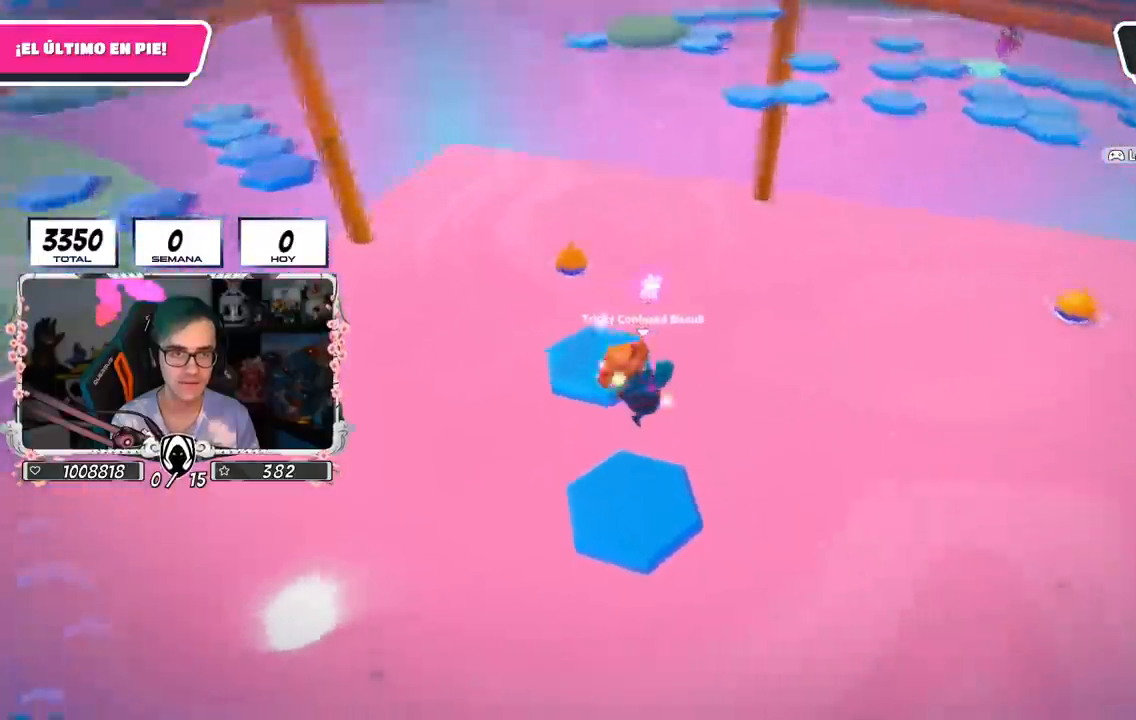
{"buttons": ["CROSS"], "left_stick": "up-left", "right_stick": "center", "events": [[17, "left_stick", "up"], [17, "right_stick", "up-right"], [67, "left_stick", "right"], [150, "right_stick", "center"], [234, "left_stick", "left"], [367, "left_stick", "center"], [467, "left_stick", "up-left"], [501, "CROSS", "down"]]}
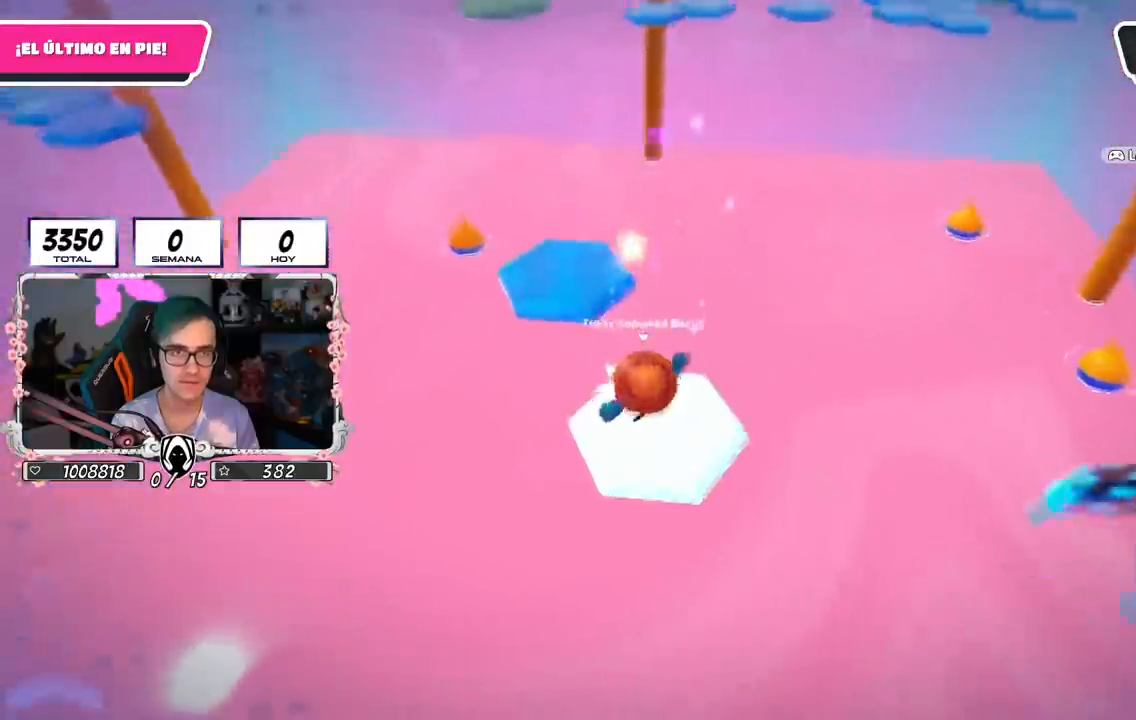
{"buttons": [], "left_stick": "up-right", "right_stick": "center", "events": [[250, "left_stick", "up"], [283, "CROSS", "up"], [400, "left_stick", "up-right"]]}
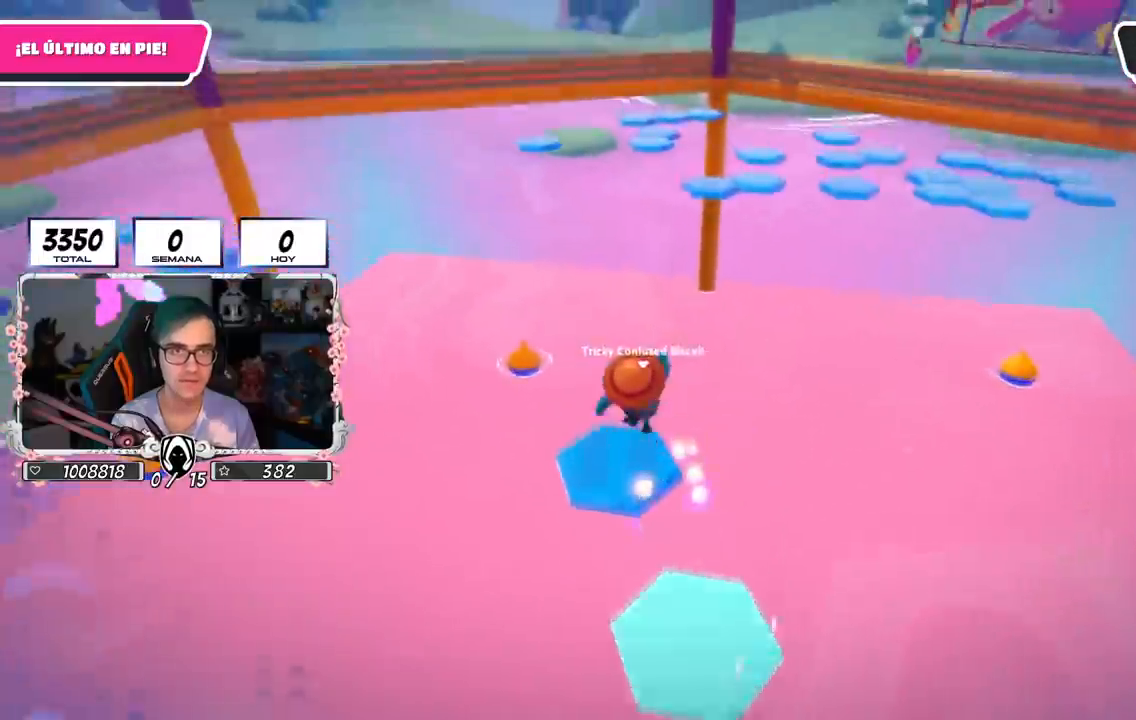
{"buttons": [], "left_stick": "left", "right_stick": "center", "events": [[17, "left_stick", "center"], [67, "left_stick", "left"], [200, "right_stick", "down-right"], [234, "left_stick", "right"], [317, "right_stick", "center"], [417, "left_stick", "left"]]}
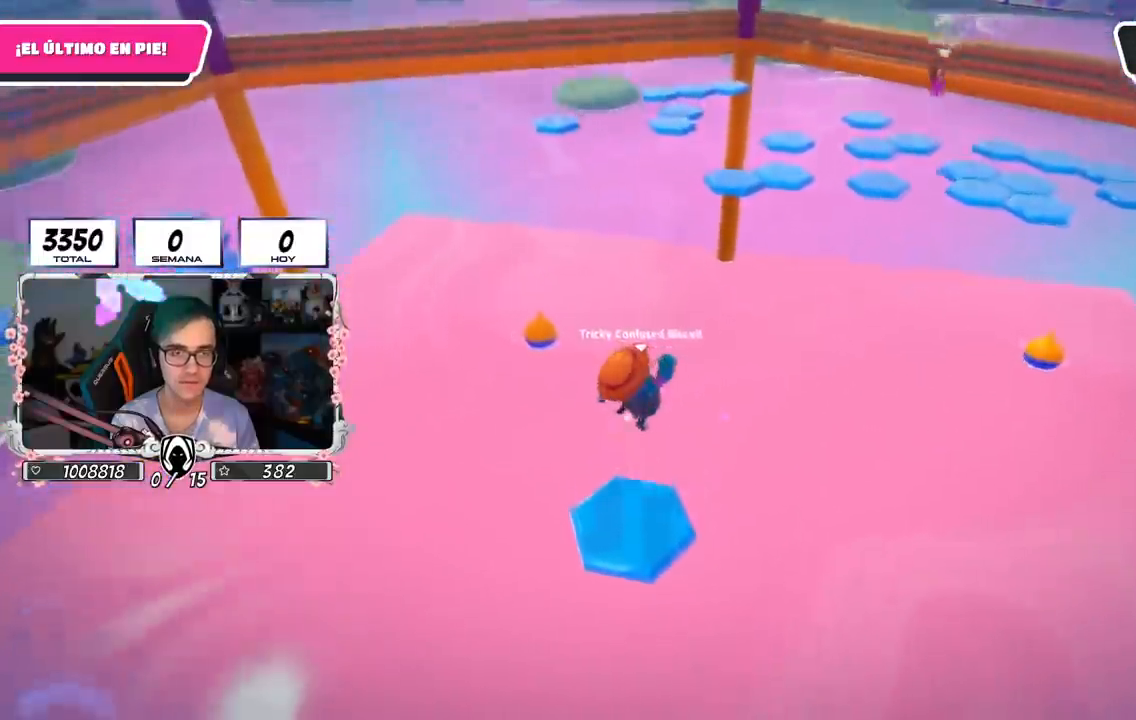
{"buttons": [], "left_stick": "right", "right_stick": "center", "events": [[66, "left_stick", "right"], [200, "left_stick", "center"], [266, "left_stick", "down-left"], [350, "left_stick", "left"], [500, "left_stick", "right"]]}
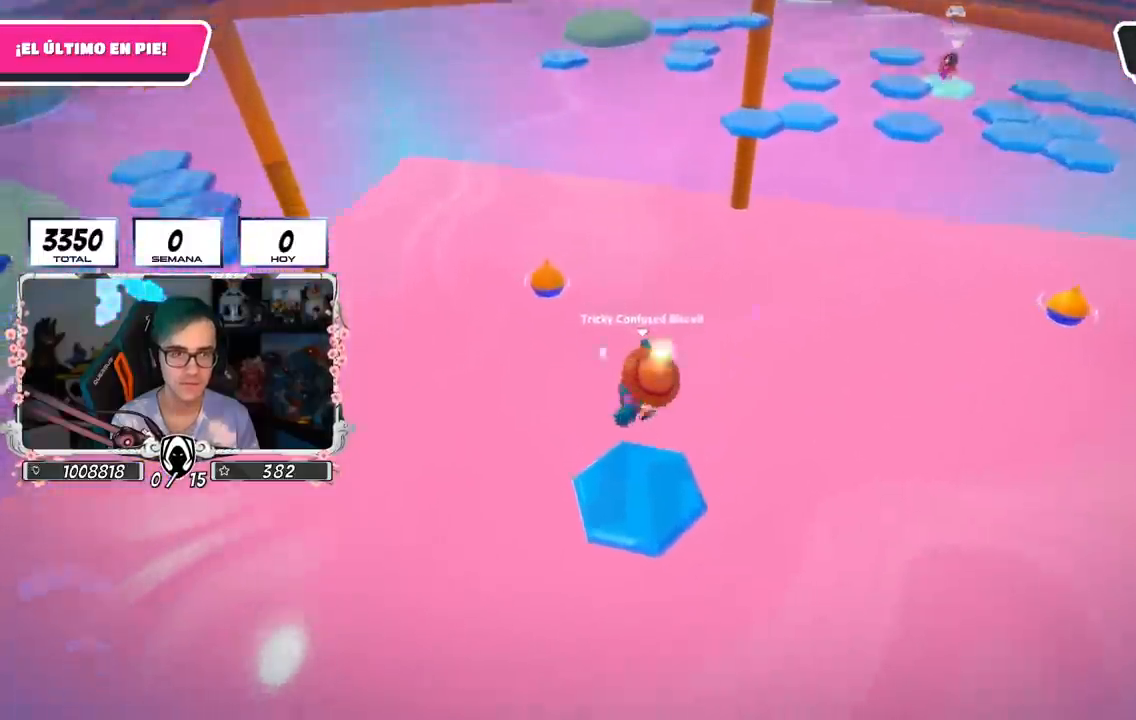
{"buttons": [], "left_stick": "up", "right_stick": "center", "events": [[167, "left_stick", "up"]]}
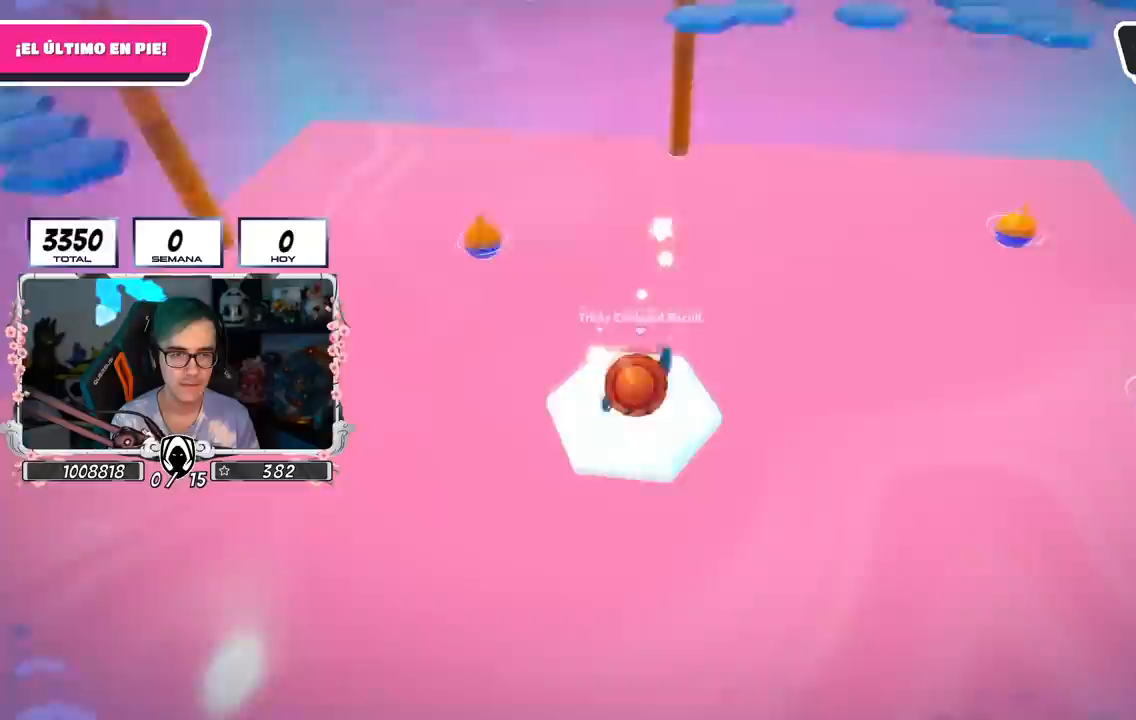
{"buttons": ["CROSS"], "left_stick": "up", "right_stick": "center", "events": [[266, "CROSS", "down"]]}
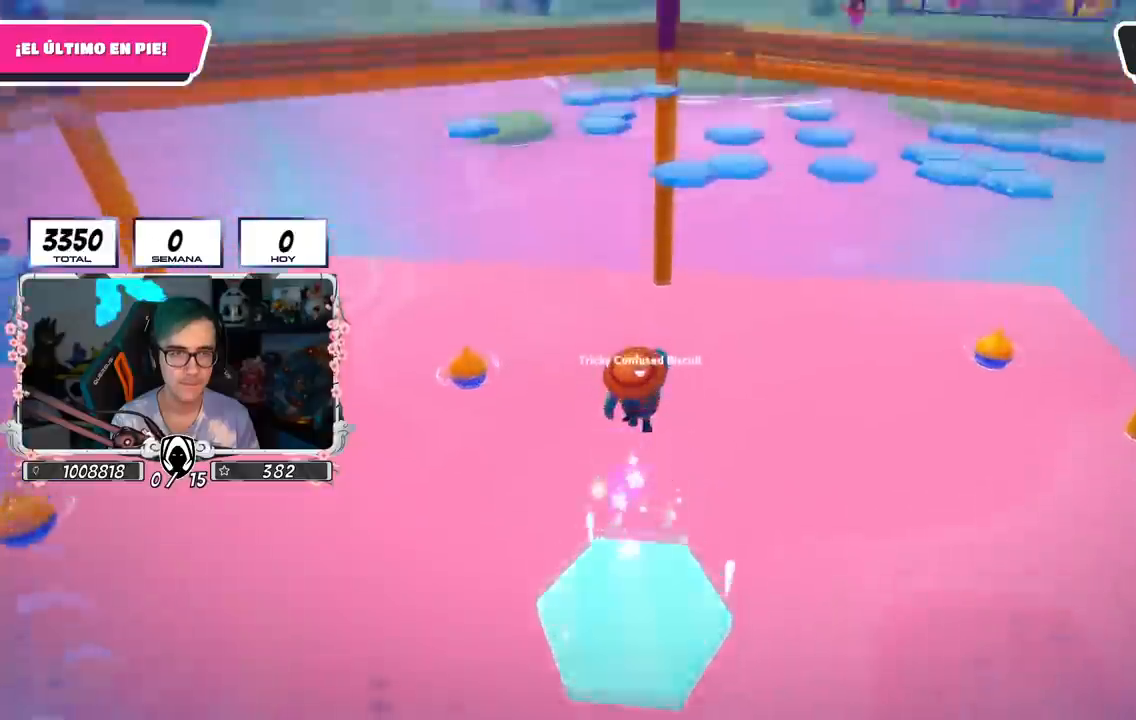
{"buttons": ["CROSS"], "left_stick": "up", "right_stick": "center", "events": []}
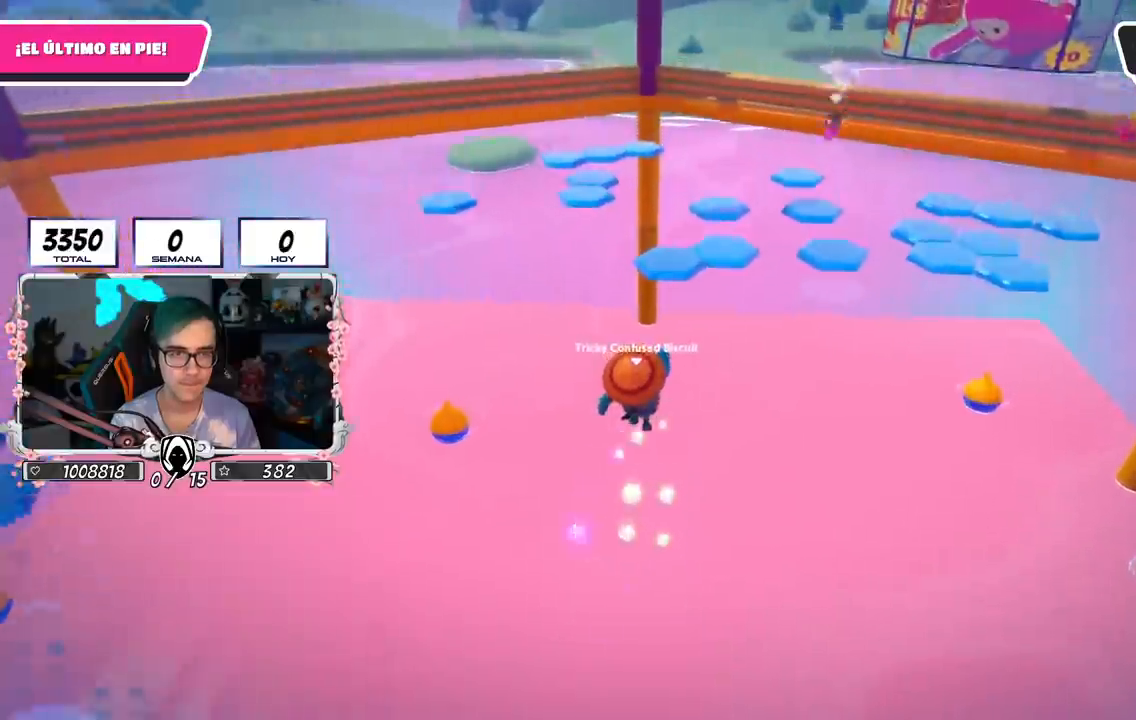
{"buttons": [], "left_stick": "up", "right_stick": "center", "events": [[66, "CROSS", "up"]]}
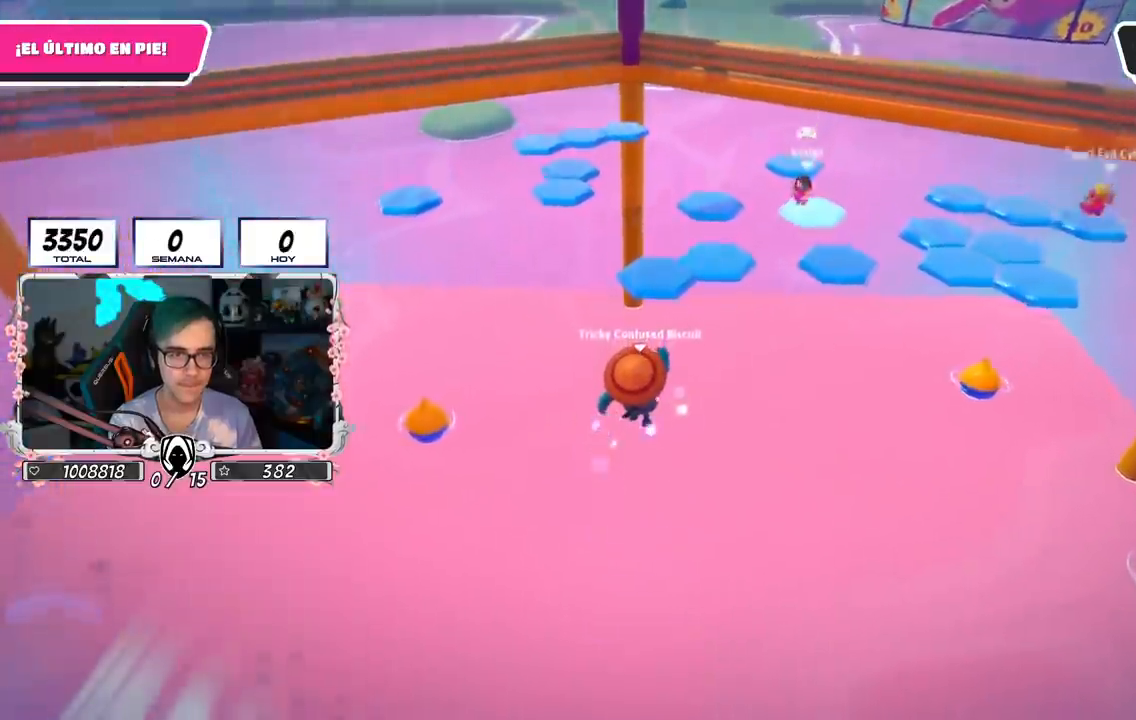
{"buttons": ["SQUARE"], "left_stick": "up", "right_stick": "center", "events": [[350, "SQUARE", "down"]]}
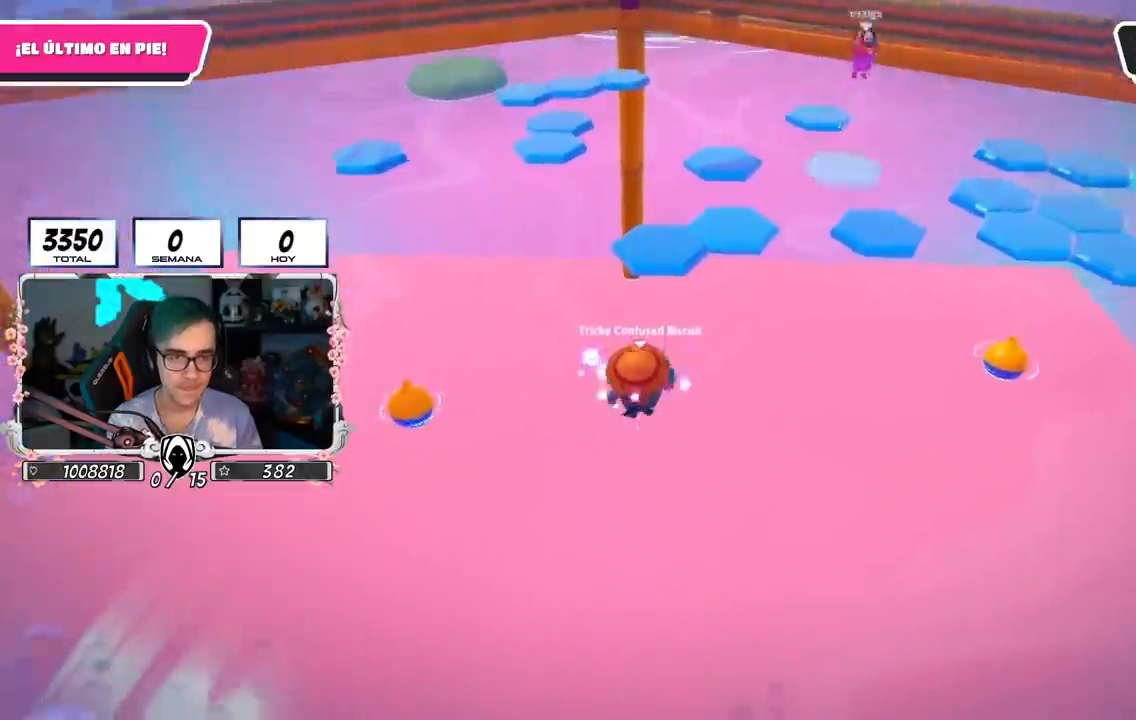
{"buttons": ["SQUARE"], "left_stick": "up", "right_stick": "center", "events": []}
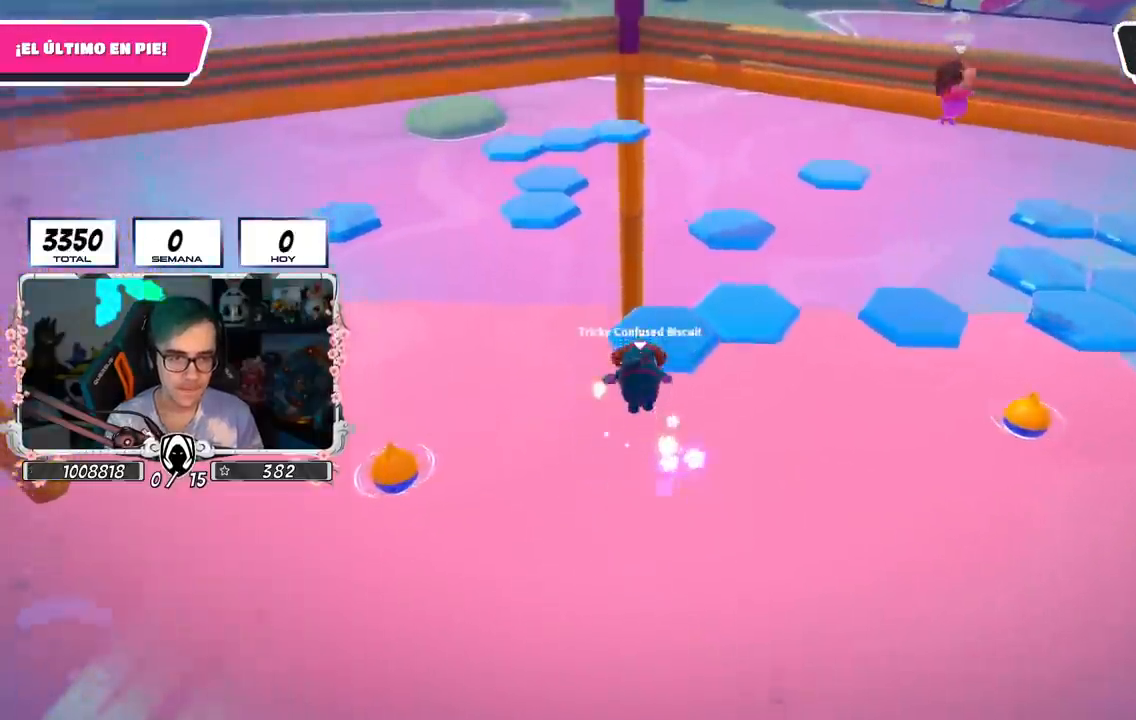
{"buttons": [], "left_stick": "up", "right_stick": "up-left", "events": [[200, "SQUARE", "up"], [317, "right_stick", "up-left"]]}
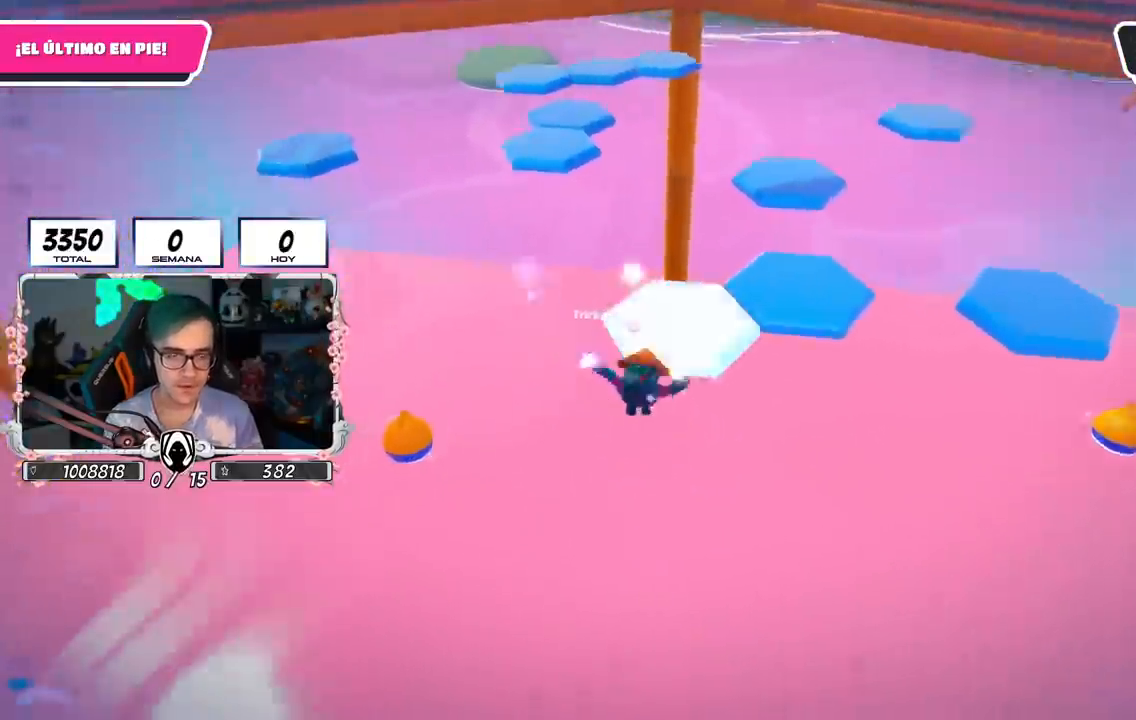
{"buttons": [], "left_stick": "up", "right_stick": "center", "events": [[33, "CROSS", "down"], [50, "right_stick", "center"], [150, "SQUARE", "down"], [216, "CROSS", "up"], [250, "SQUARE", "up"], [383, "SQUARE", "down"], [450, "SQUARE", "up"]]}
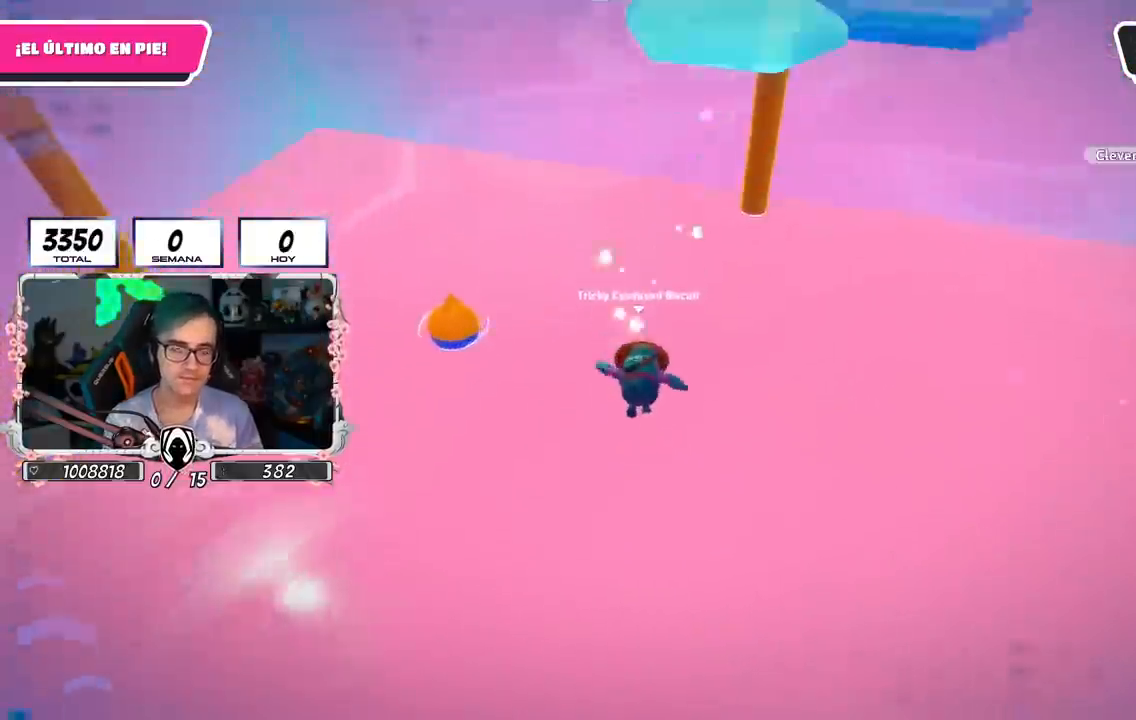
{"buttons": [], "left_stick": "up", "right_stick": "center", "events": [[133, "right_stick", "right"], [300, "right_stick", "center"], [367, "CROSS", "down"], [484, "CROSS", "up"]]}
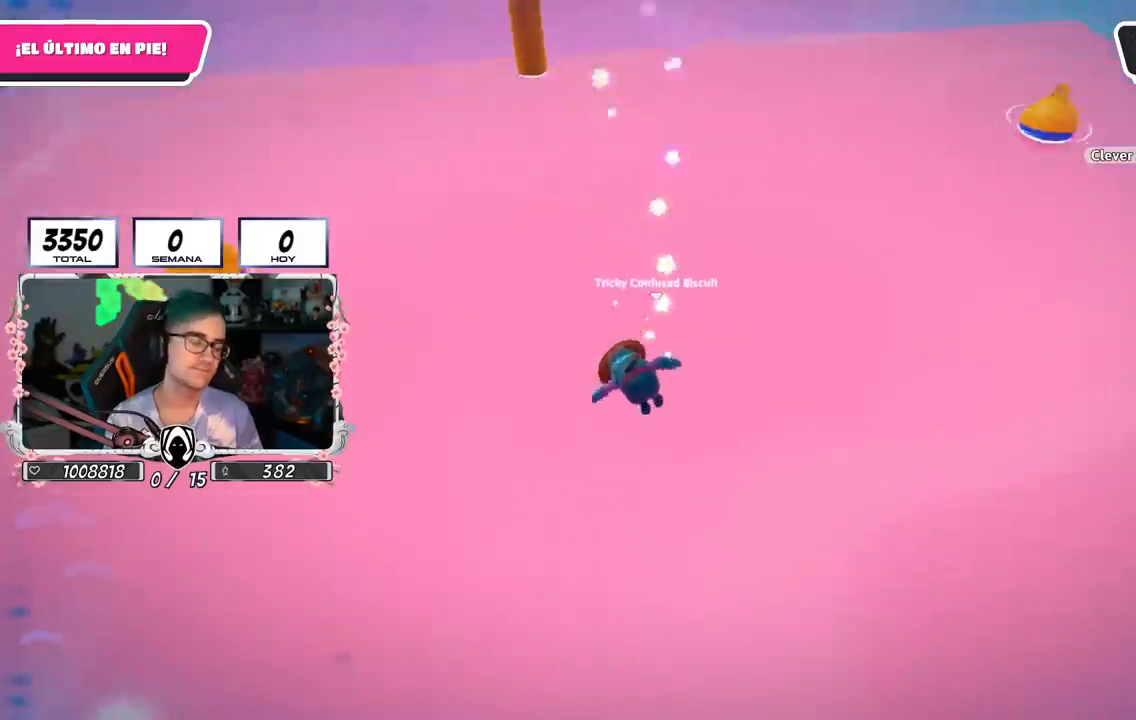
{"buttons": [], "left_stick": "center", "right_stick": "center", "events": [[250, "right_stick", "down-right"], [383, "left_stick", "center"], [433, "right_stick", "center"]]}
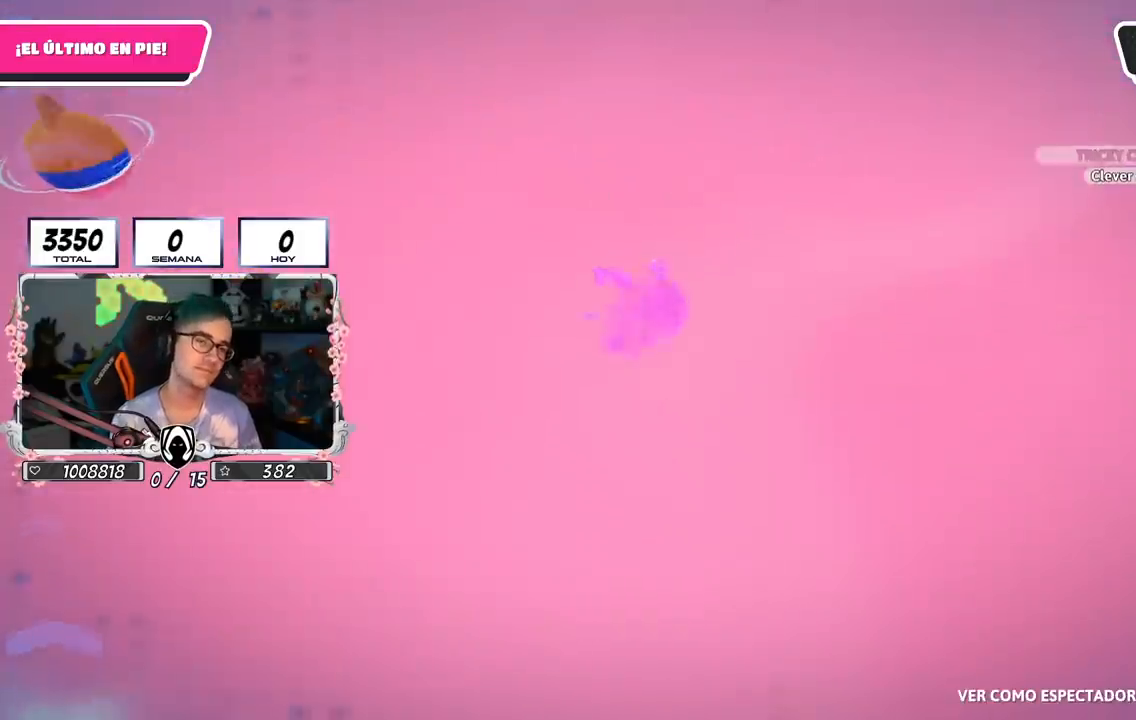
{"buttons": [], "left_stick": "center", "right_stick": "center", "events": []}
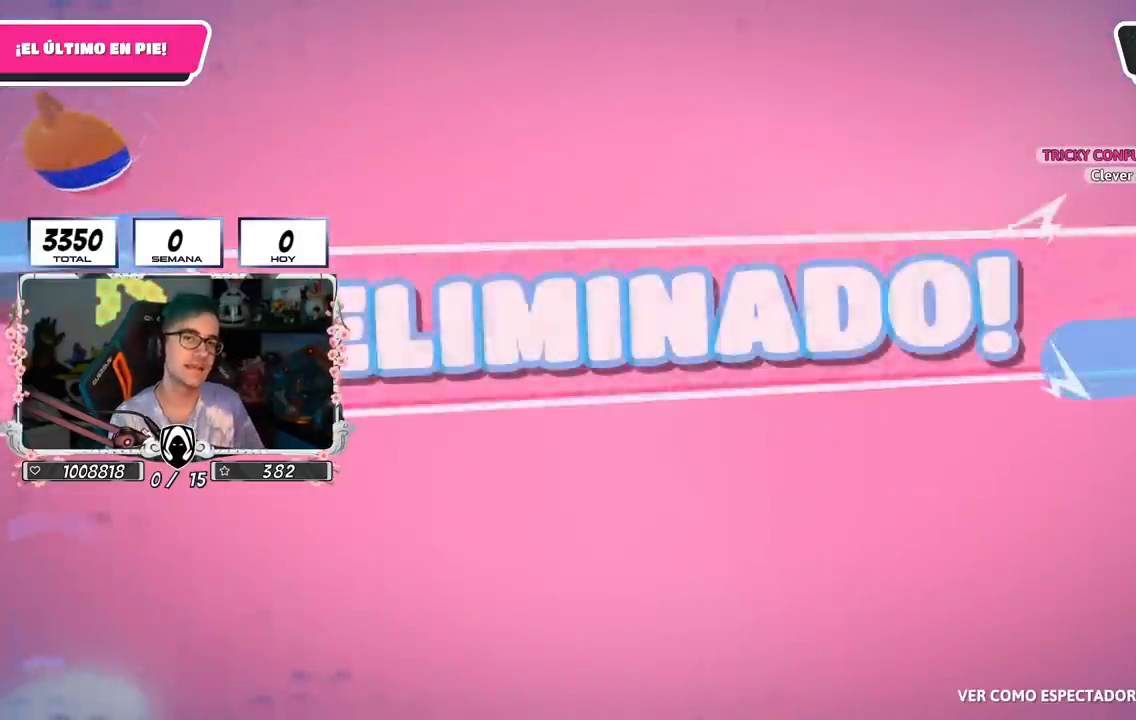
{"buttons": [], "left_stick": "center", "right_stick": "center", "events": []}
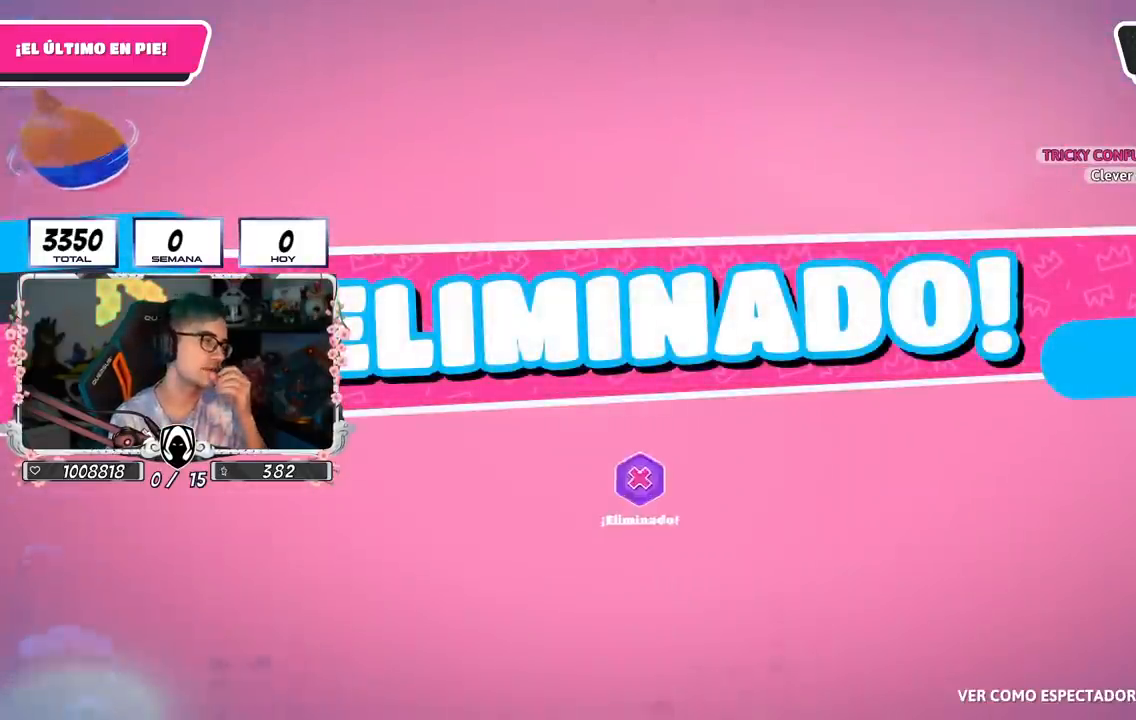
{"buttons": [], "left_stick": "center", "right_stick": "center", "events": []}